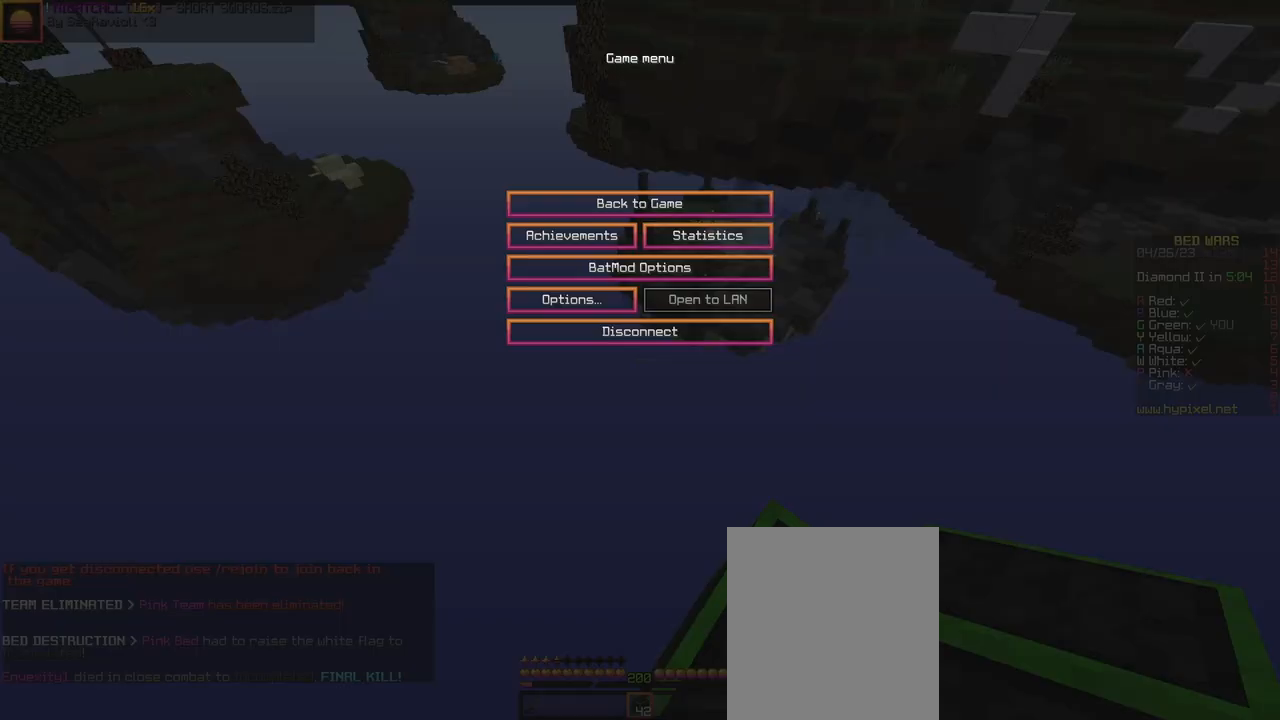
Gameplay with keyboard and mouse; each line is a JSON object with the keys and mouse buttons held at the frame after it. "events" lists presses ("down") and releases ("up") of "a", "d", "s", "space", "w", "mouse_left" and "mouse_right" between this image and that frame as [ms after this image, input, new state], when the widget could be followed in between. "mouse_left", "mouse_right" = the "left", "right" buttons of the "mouse" list. No other keys are recorded. Fast repeated clicks can show as one long hold. Mouse movement is not recorded.
{"keys": ["a"], "mouse": [], "events": [[433, "a", "down"]]}
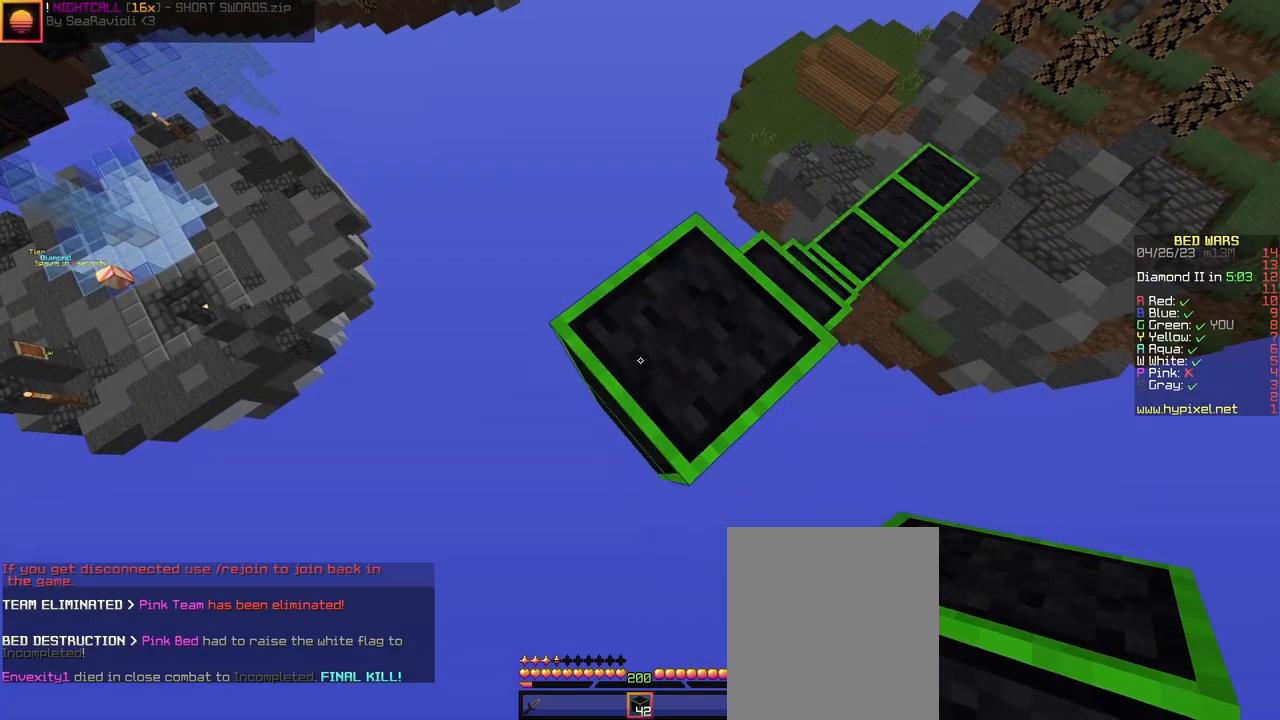
{"keys": ["a", "s"], "mouse": [], "events": [[33, "s", "down"], [200, "space", "down"], [267, "mouse_right", "down"], [333, "mouse_right", "up"], [433, "mouse_right", "down"], [433, "space", "up"], [500, "mouse_right", "up"]]}
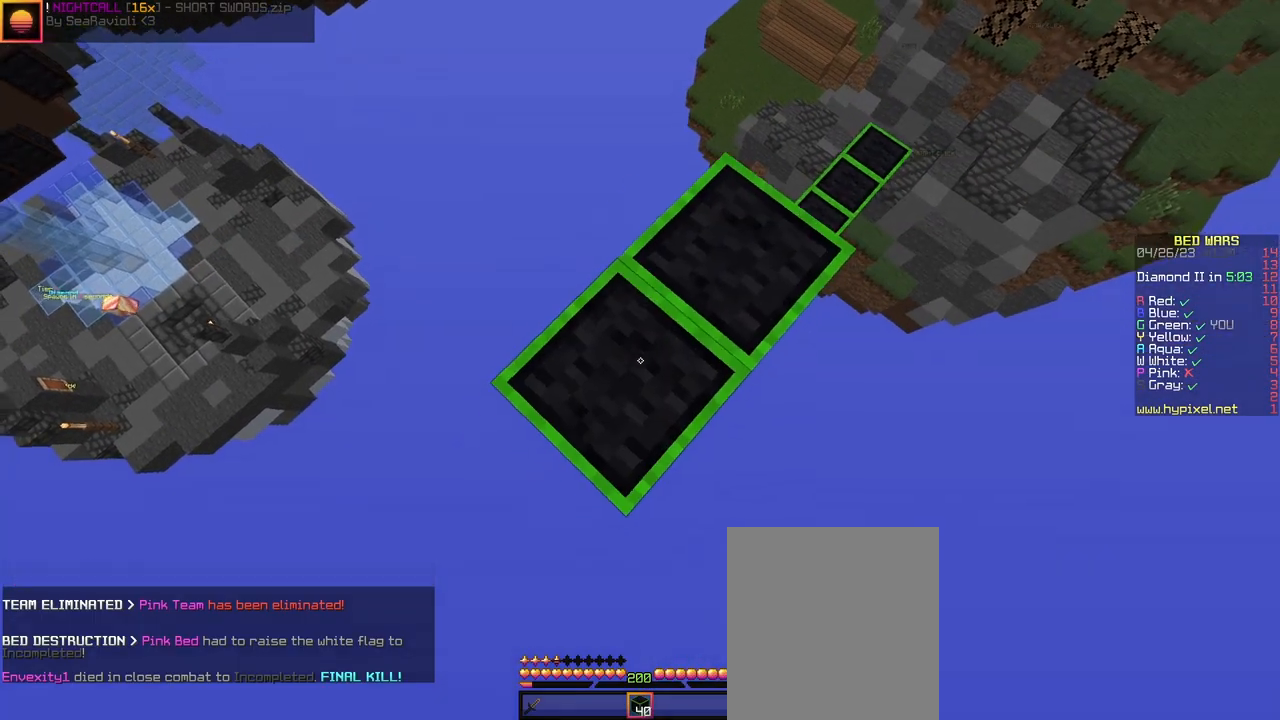
{"keys": ["a", "s"], "mouse": ["right"], "events": [[33, "mouse_right", "down"], [100, "mouse_right", "up"], [133, "mouse_right", "down"], [167, "mouse_right", "up"], [233, "space", "down"], [400, "mouse_right", "down"], [433, "mouse_right", "up"], [500, "mouse_right", "down"], [500, "space", "up"]]}
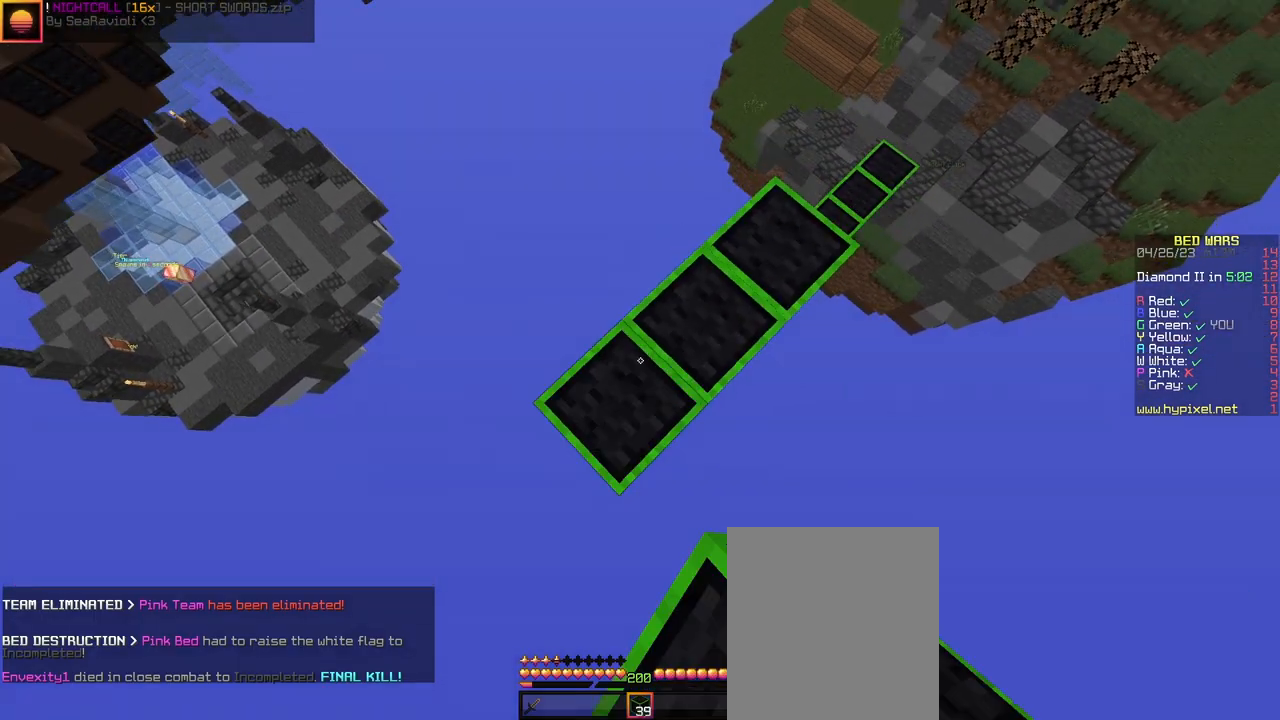
{"keys": ["a", "s"], "mouse": [], "events": [[33, "mouse_right", "up"], [300, "mouse_right", "down"], [333, "mouse_right", "up"]]}
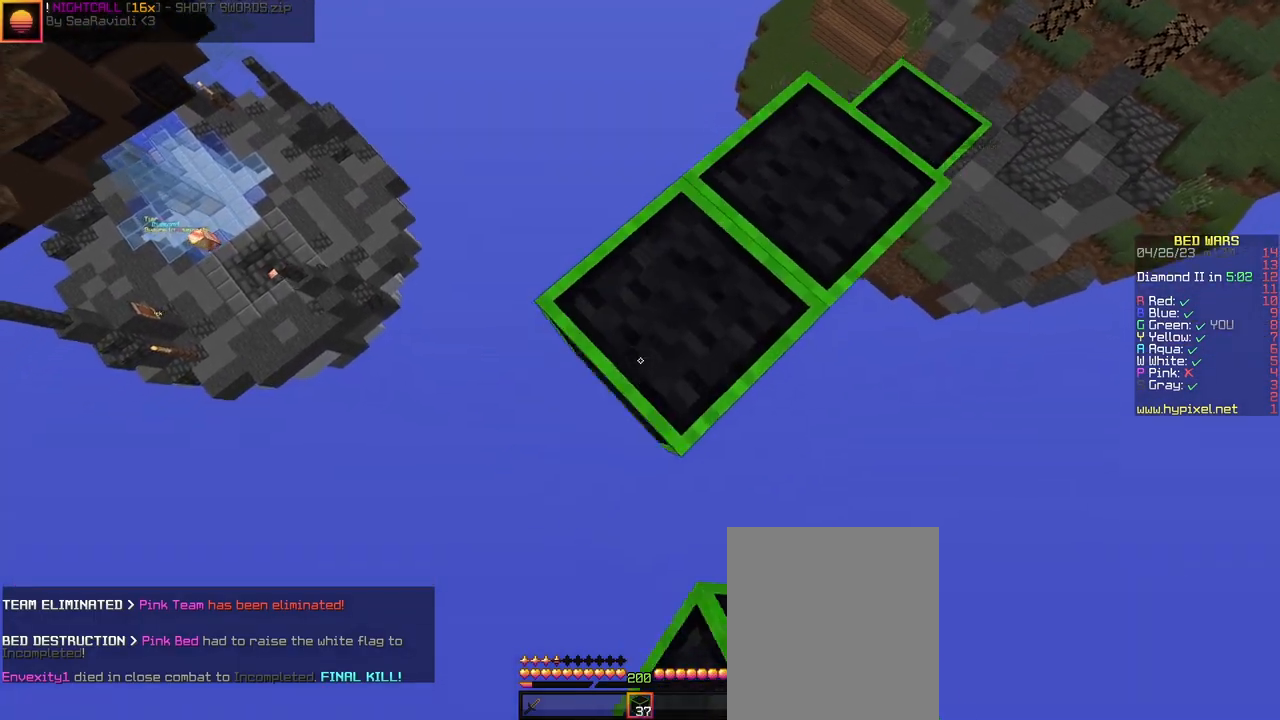
{"keys": ["a", "s"], "mouse": ["right"], "events": [[133, "mouse_right", "down"], [200, "mouse_right", "up"], [500, "mouse_right", "down"]]}
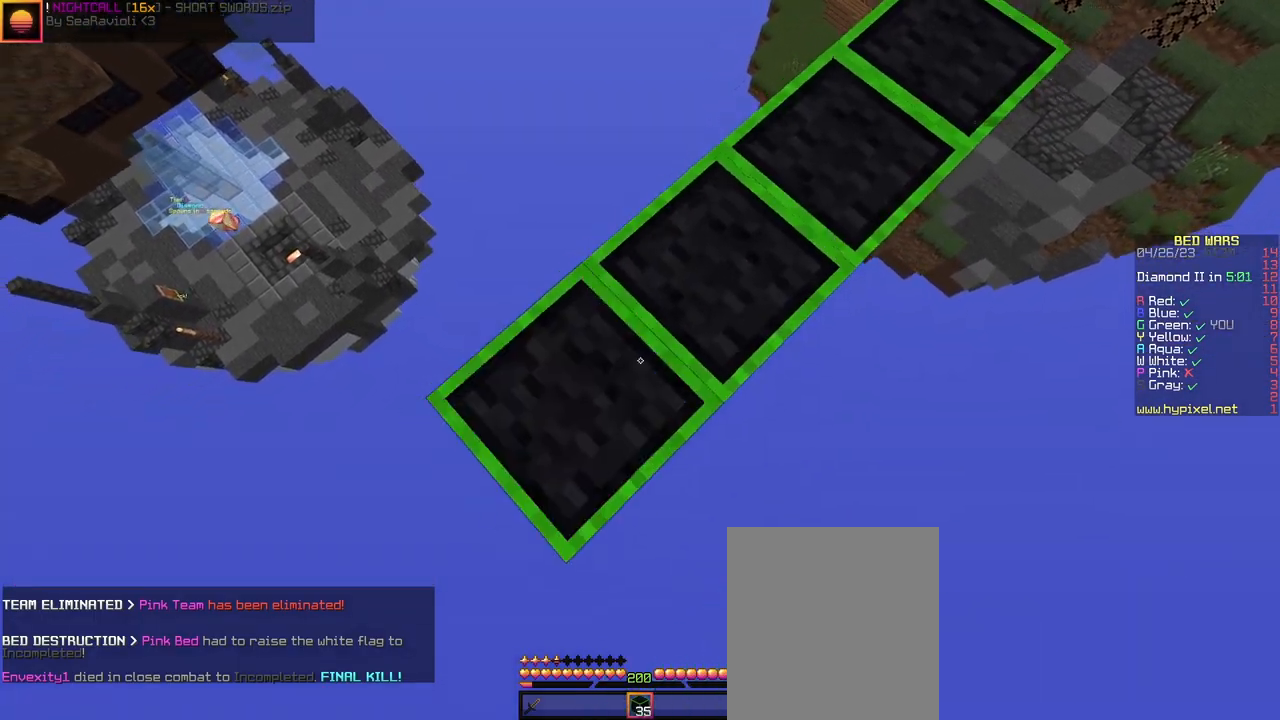
{"keys": ["a", "s"], "mouse": [], "events": [[33, "mouse_right", "up"], [267, "mouse_right", "down"], [333, "mouse_right", "up"]]}
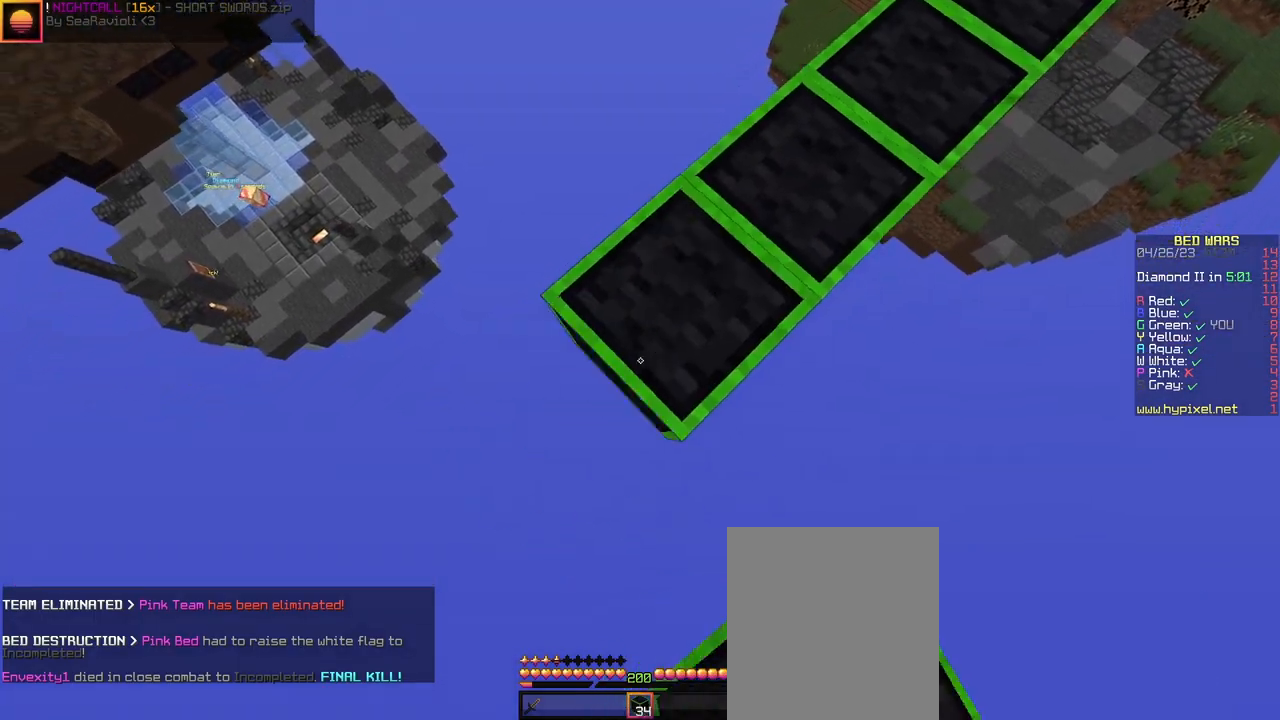
{"keys": ["a", "s"], "mouse": [], "events": [[67, "s", "up"], [200, "s", "down"]]}
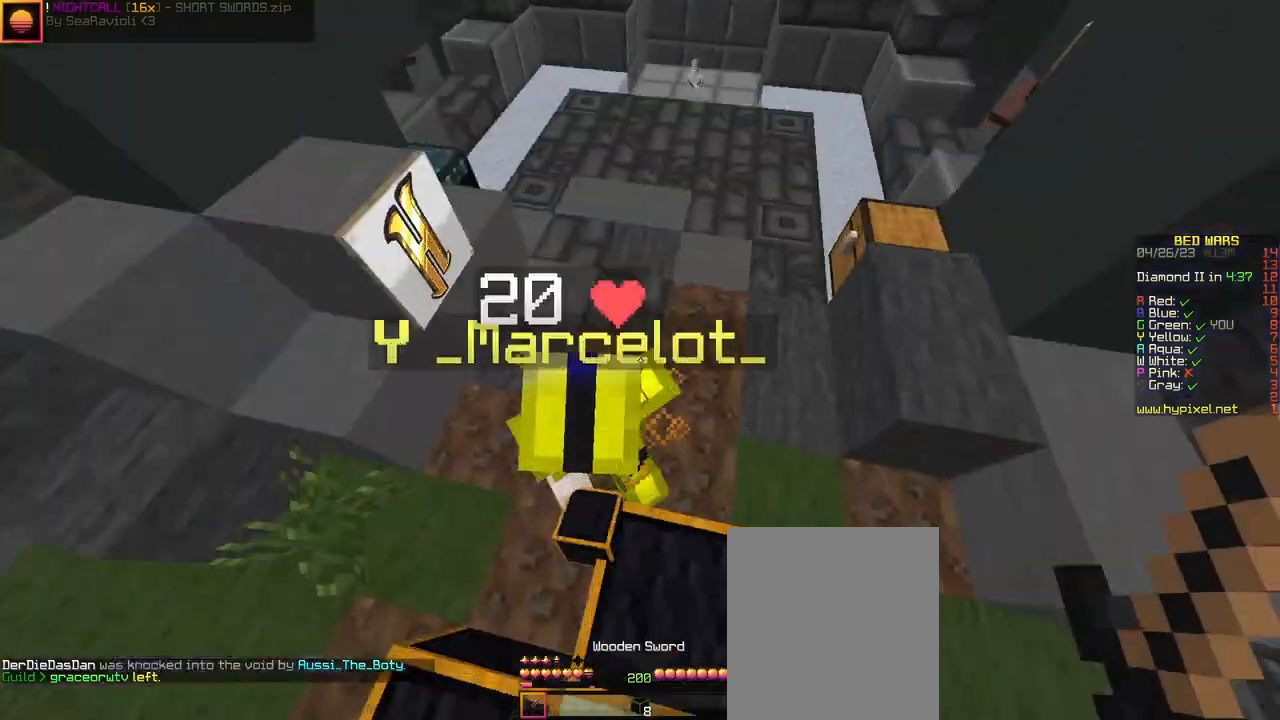
{"keys": ["a", "w"], "mouse": ["left"], "events": [[100, "mouse_left", "down"], [133, "mouse_left", "up"], [167, "mouse_left", "down"], [233, "mouse_left", "up"], [267, "mouse_left", "down"], [267, "s", "up"], [300, "mouse_left", "up"], [333, "mouse_left", "down"], [367, "mouse_left", "up"], [367, "w", "down"], [433, "mouse_left", "down"], [467, "mouse_left", "up"], [500, "mouse_left", "down"]]}
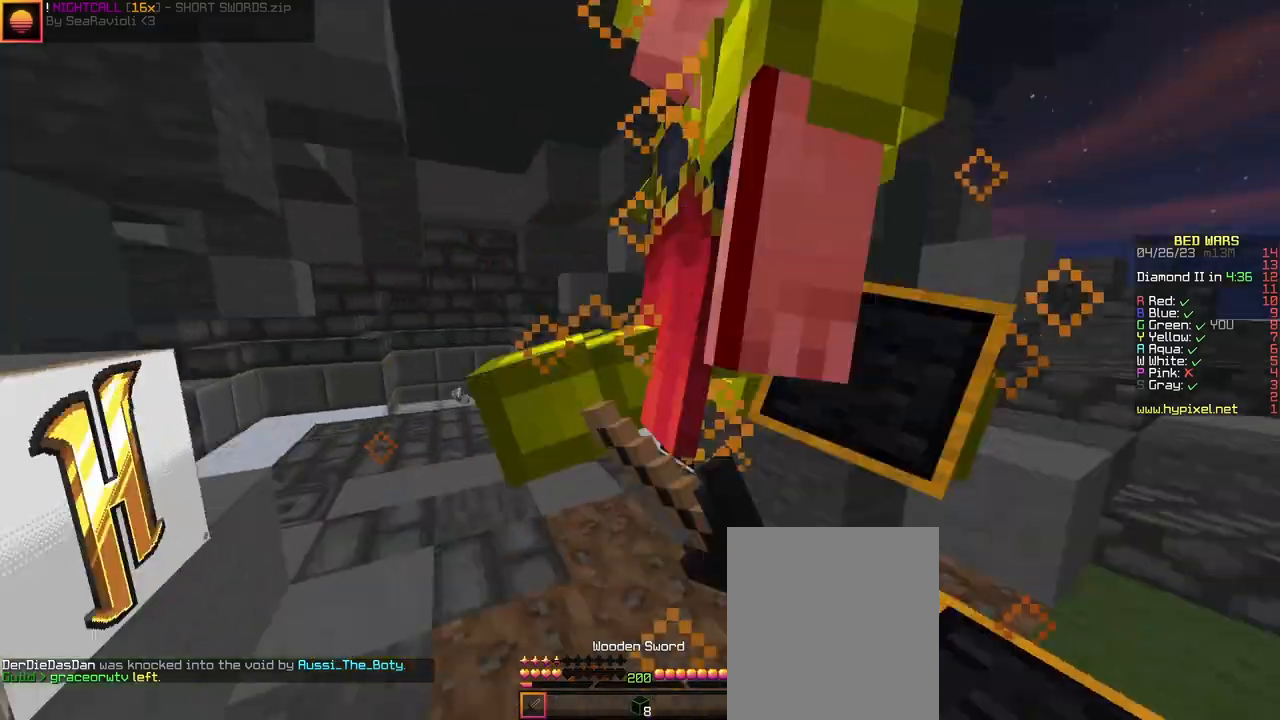
{"keys": ["a", "w"], "mouse": [], "events": [[33, "mouse_left", "up"], [67, "mouse_left", "down"], [133, "mouse_left", "up"], [167, "mouse_left", "down"], [267, "mouse_left", "up"], [400, "mouse_left", "down"], [433, "mouse_left", "up"]]}
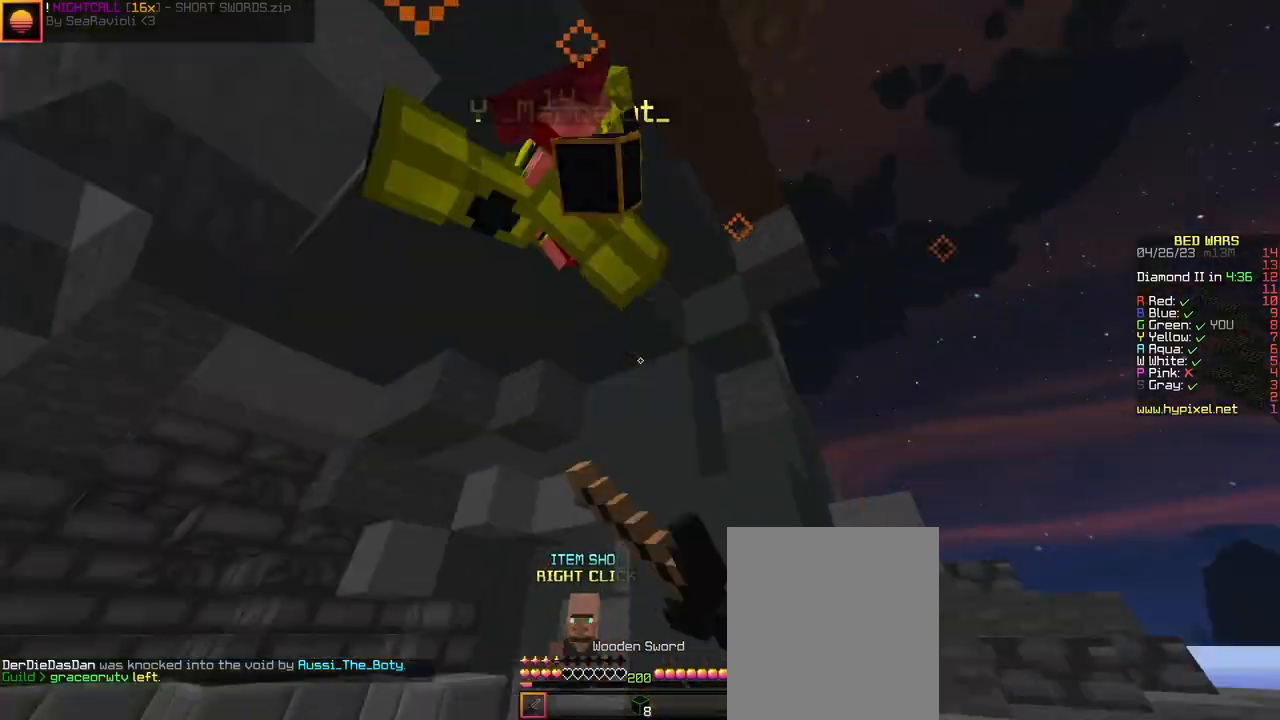
{"keys": ["a", "w"], "mouse": ["left"], "events": [[33, "mouse_left", "down"], [100, "mouse_left", "up"], [167, "mouse_left", "down"], [233, "mouse_left", "up"], [267, "mouse_left", "down"], [300, "mouse_left", "up"], [333, "mouse_left", "down"], [367, "mouse_left", "up"], [433, "mouse_left", "down"], [467, "mouse_left", "up"], [500, "mouse_left", "down"]]}
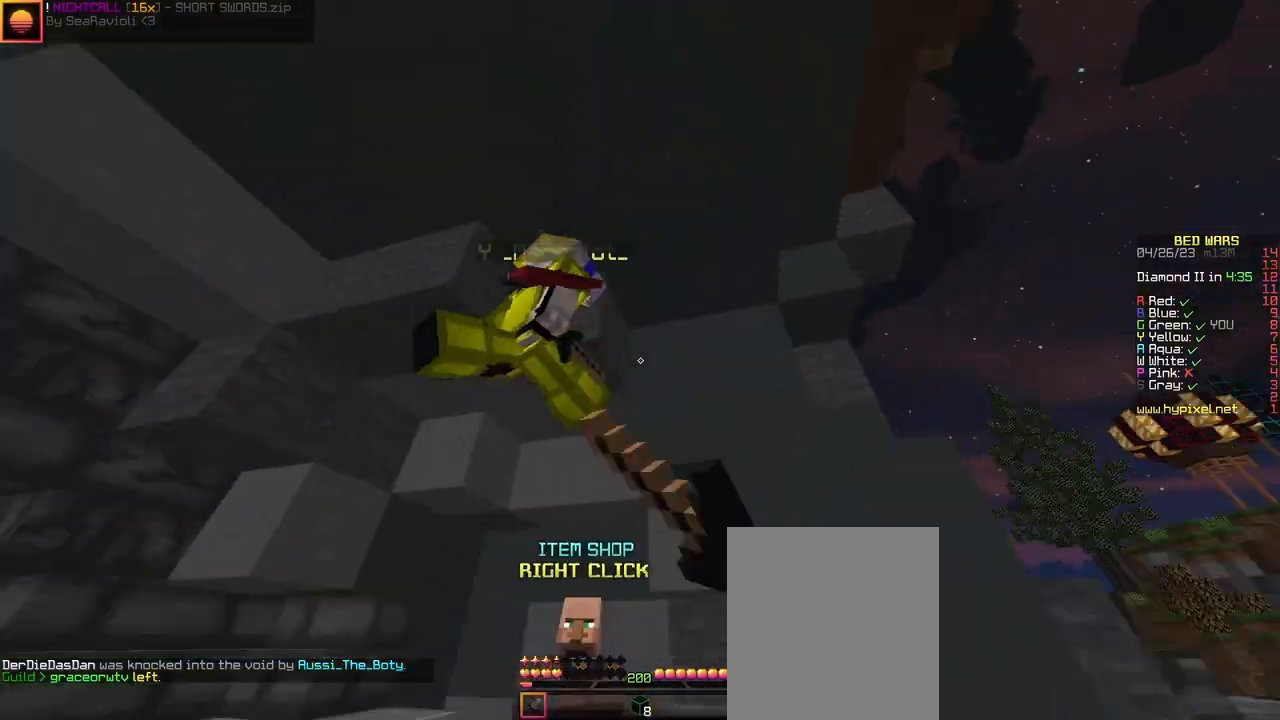
{"keys": ["a", "w"], "mouse": ["left"], "events": [[33, "mouse_left", "up"], [67, "mouse_left", "down"], [133, "w", "up"], [167, "mouse_left", "up"], [200, "mouse_left", "down"], [200, "w", "down"], [233, "mouse_left", "up"], [267, "mouse_left", "down"], [333, "mouse_left", "up"], [367, "mouse_left", "down"], [433, "mouse_left", "up"], [467, "mouse_left", "down"]]}
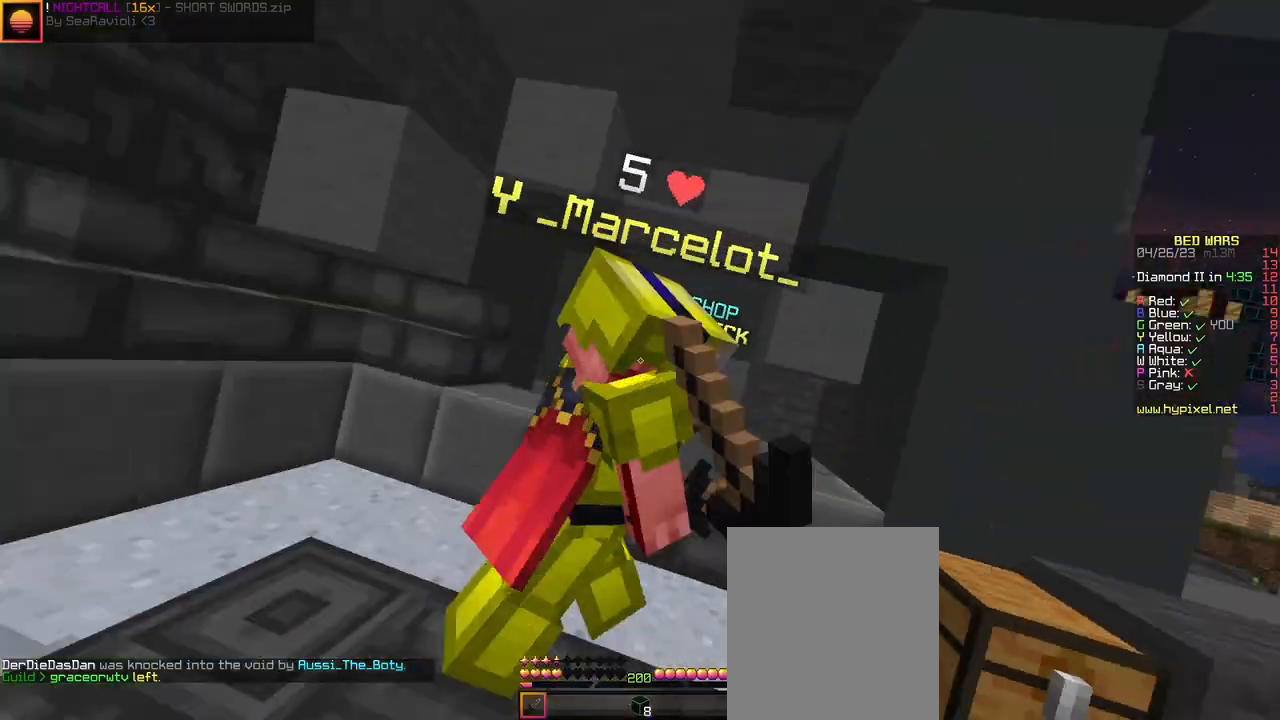
{"keys": ["a", "w"], "mouse": [], "events": [[33, "mouse_left", "up"], [67, "mouse_left", "down"], [67, "w", "up"], [133, "mouse_left", "up"], [133, "w", "down"], [167, "mouse_left", "down"], [233, "mouse_left", "up"], [267, "mouse_left", "down"], [300, "mouse_left", "up"], [333, "mouse_left", "down"], [367, "mouse_left", "up"], [467, "mouse_left", "down"], [500, "mouse_left", "up"]]}
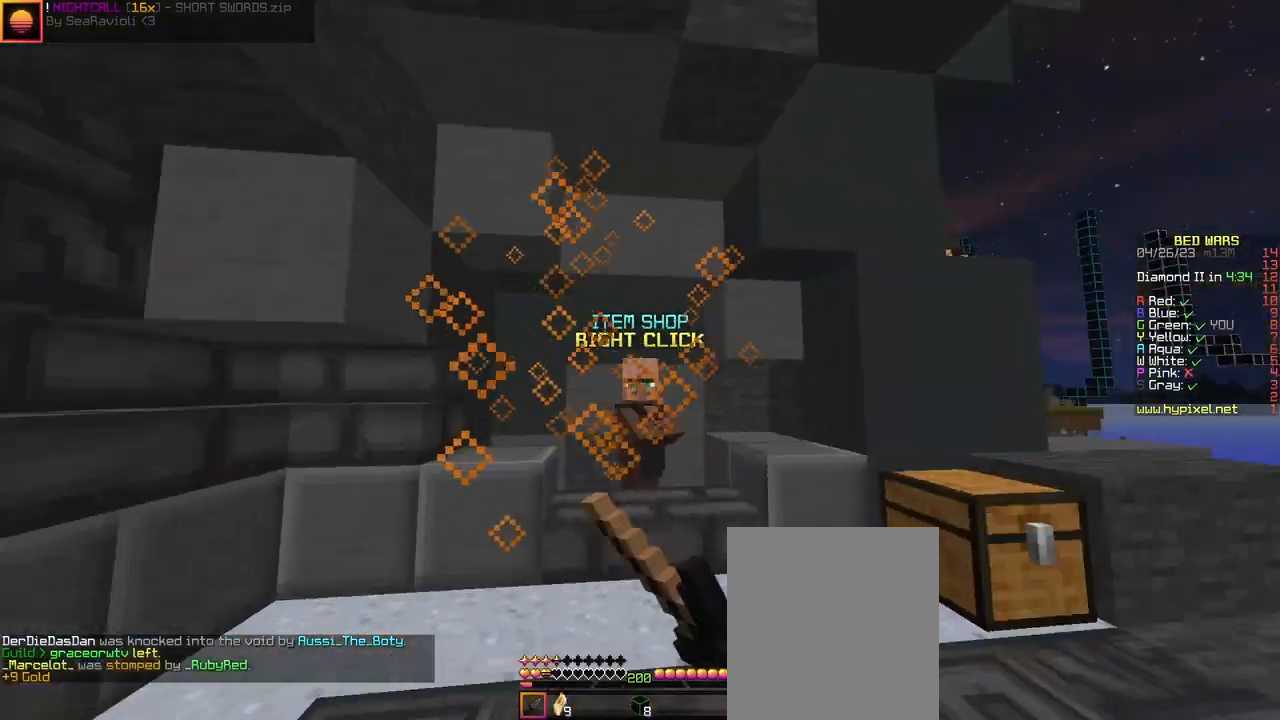
{"keys": ["a", "w"], "mouse": [], "events": [[33, "w", "up"], [133, "mouse_left", "down"], [167, "mouse_left", "up"], [200, "w", "down"]]}
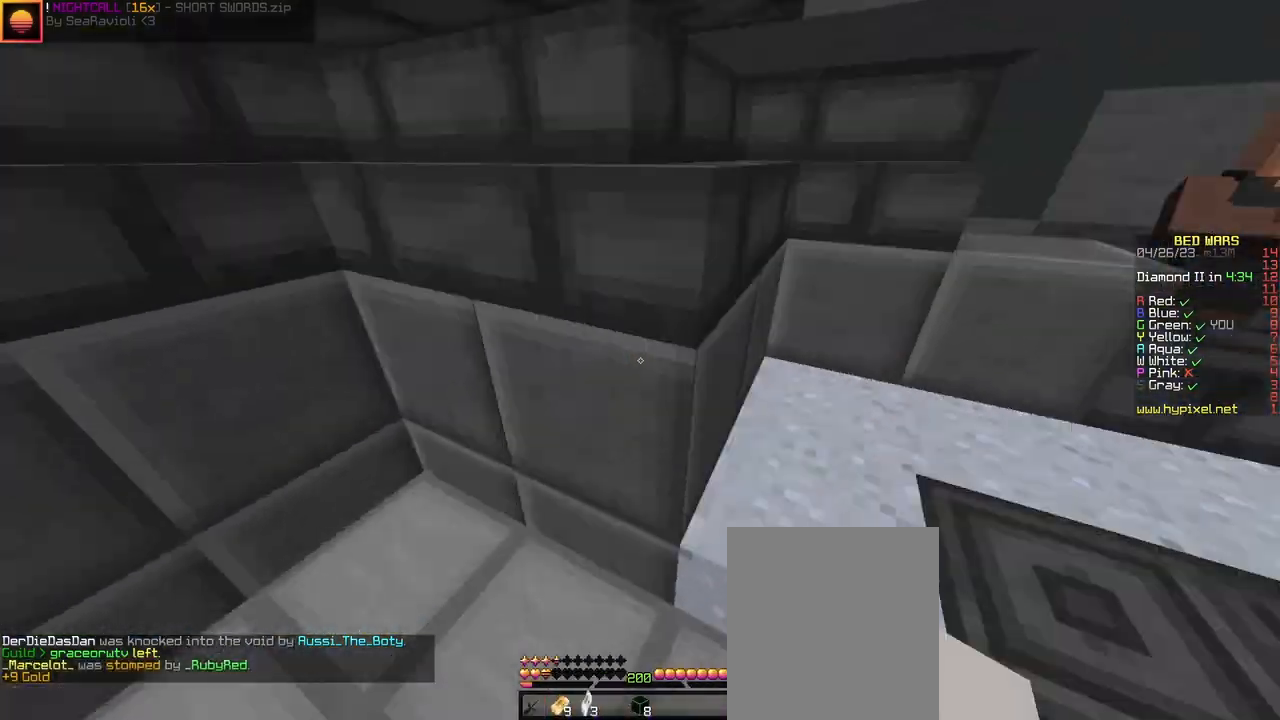
{"keys": ["w"], "mouse": [], "events": [[33, "w", "up"], [233, "d", "down"], [267, "a", "up"], [333, "w", "down"], [433, "d", "up"]]}
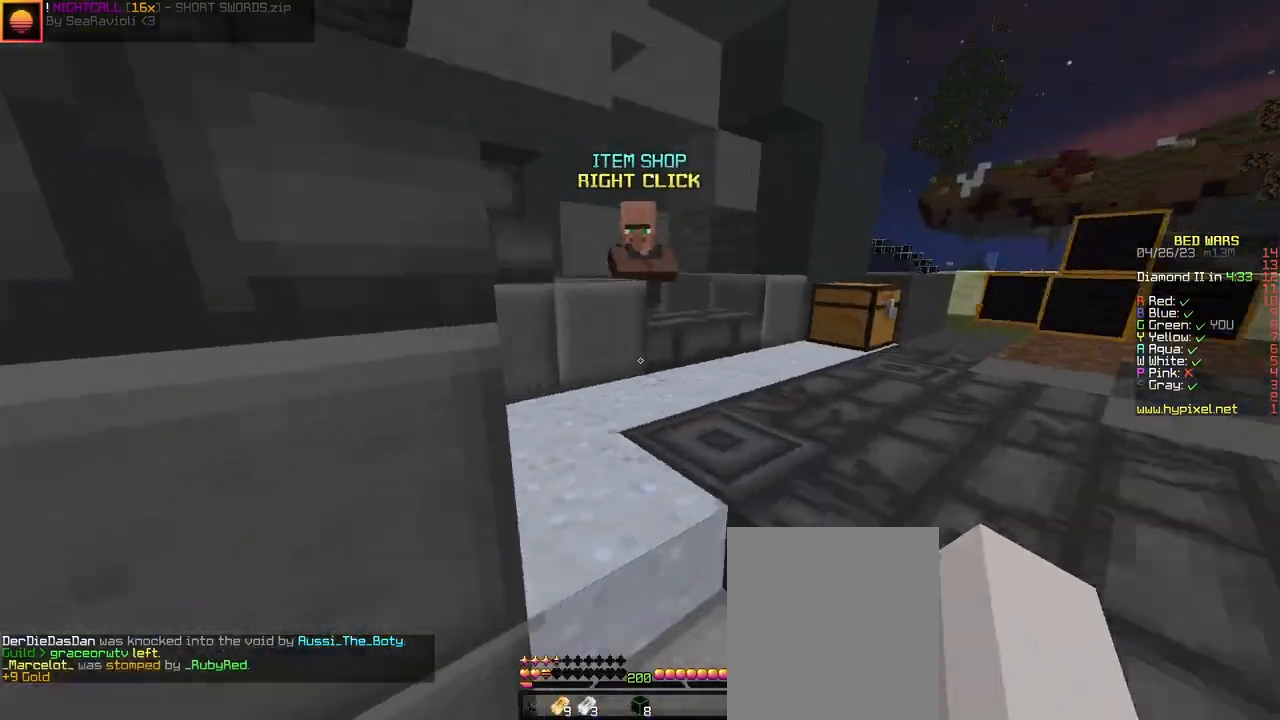
{"keys": ["d", "w"], "mouse": ["left", "right"], "events": [[33, "d", "down"], [133, "d", "up"], [433, "d", "down"], [433, "mouse_left", "down"], [433, "mouse_right", "down"]]}
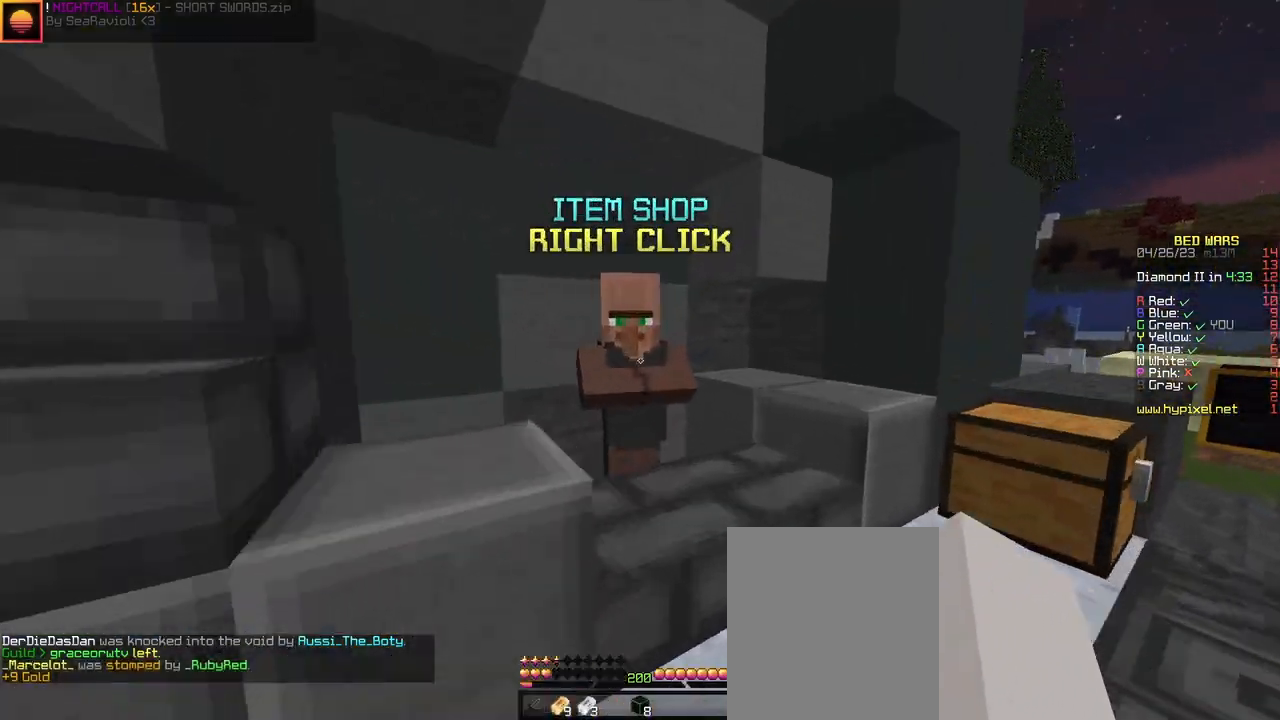
{"keys": [], "mouse": []}
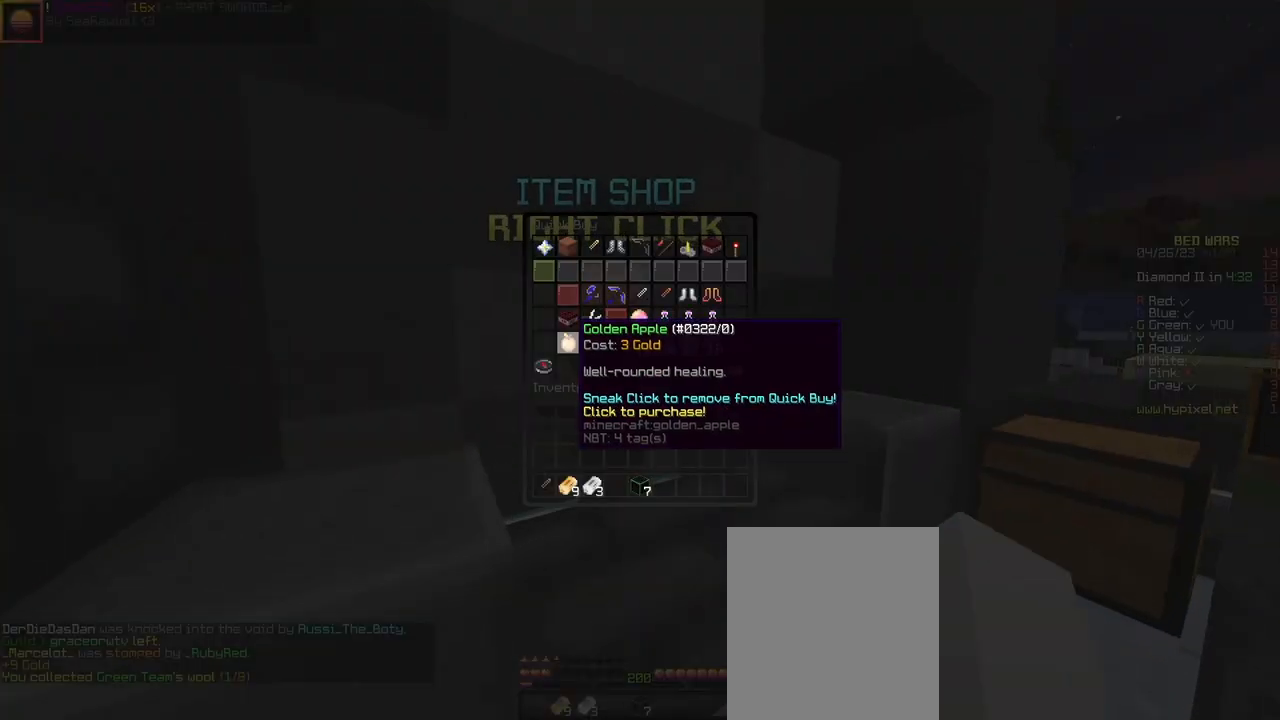
{"keys": ["w"], "mouse": ["left"], "events": [[400, "w", "down"], [467, "mouse_left", "down"]]}
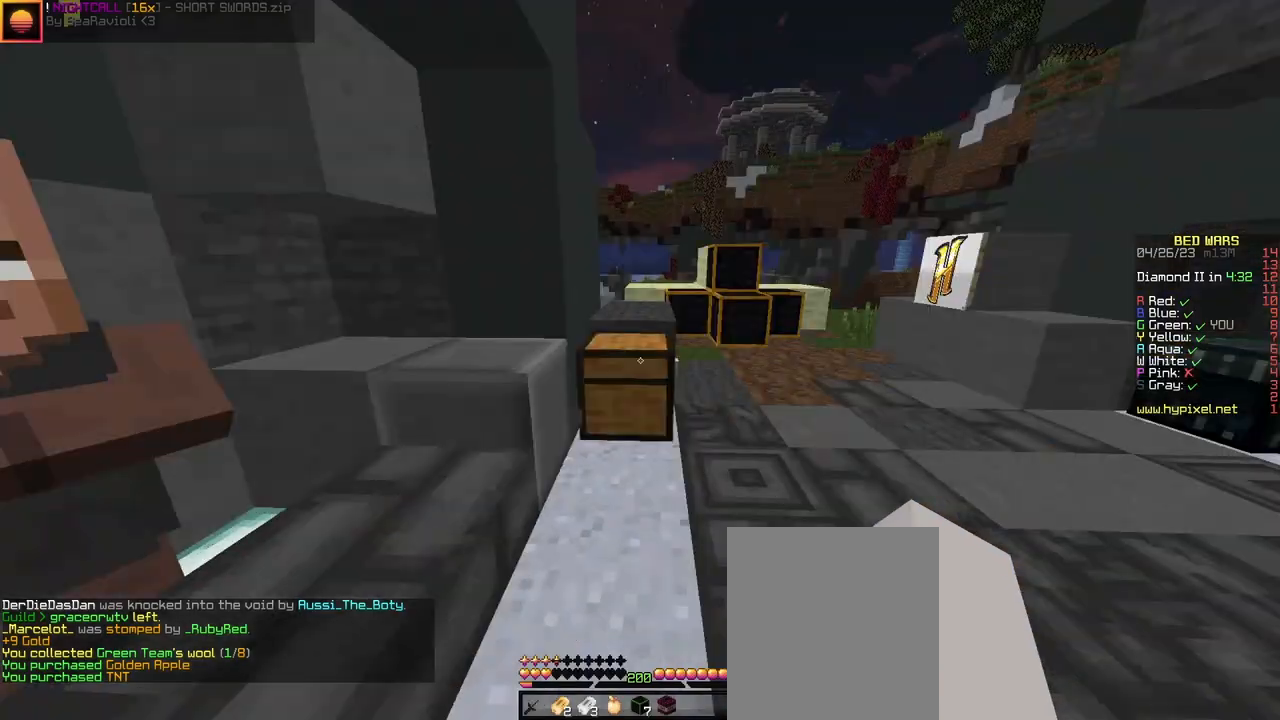
{"keys": ["d", "w"], "mouse": [], "events": [[67, "mouse_left", "up"], [67, "space", "down"], [133, "mouse_left", "down"], [233, "mouse_left", "up"], [267, "d", "down"], [267, "space", "up"]]}
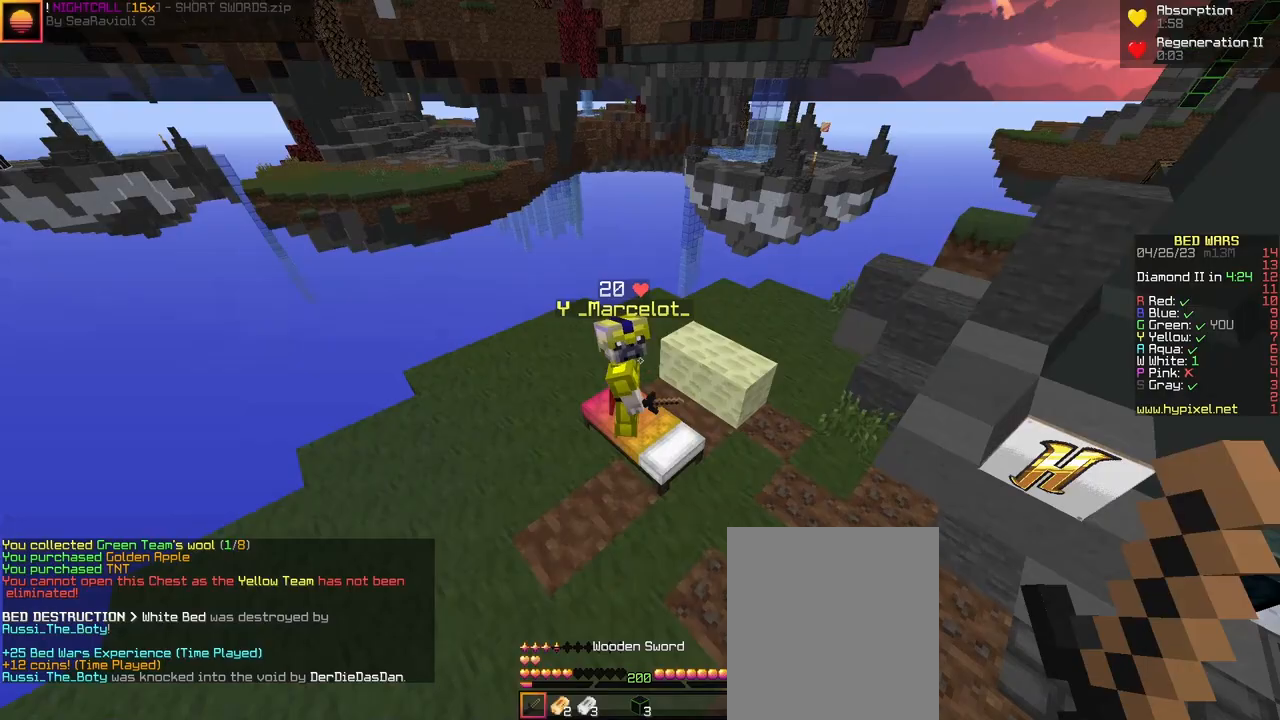
{"keys": ["w"], "mouse": [], "events": [[200, "d", "up"], [200, "mouse_left", "down"], [267, "mouse_left", "up"], [367, "mouse_left", "down"], [400, "mouse_left", "up"], [400, "w", "up"], [467, "mouse_left", "down"], [500, "mouse_left", "up"], [500, "w", "down"]]}
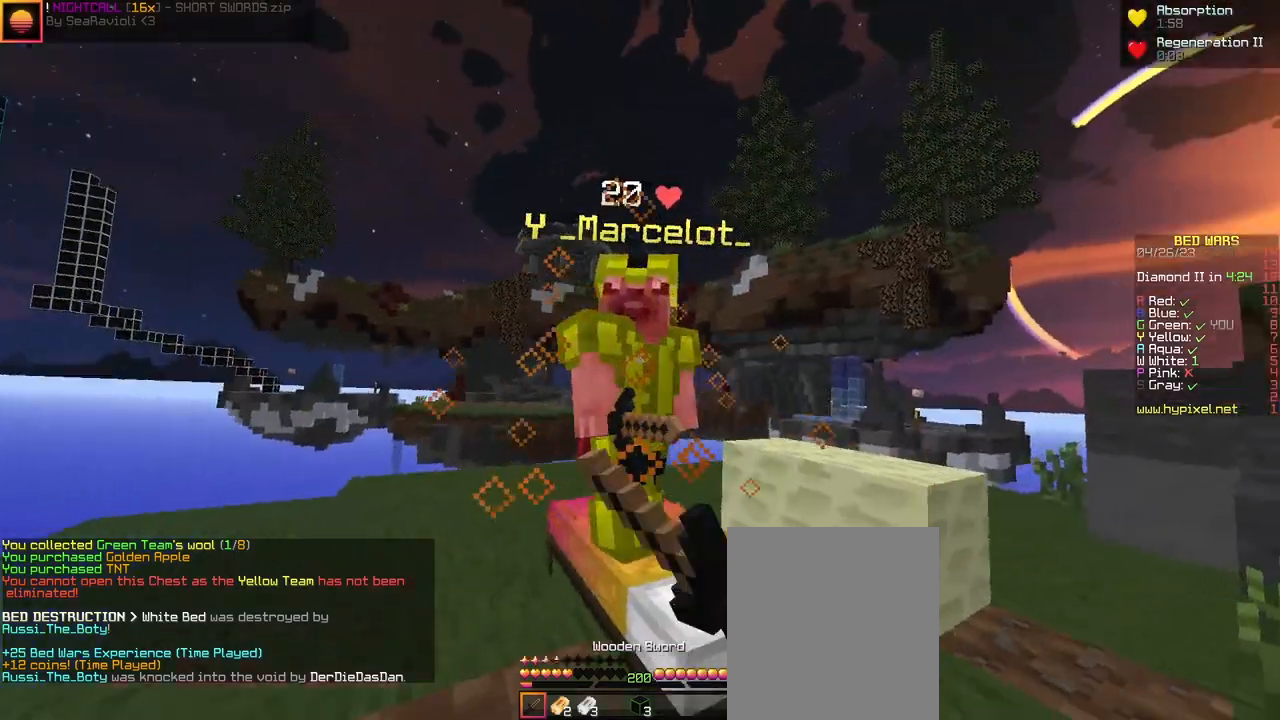
{"keys": ["w"], "mouse": [], "events": [[33, "mouse_left", "down"], [67, "mouse_left", "up"], [233, "mouse_left", "down"], [267, "mouse_left", "up"], [267, "w", "up"], [400, "w", "down"]]}
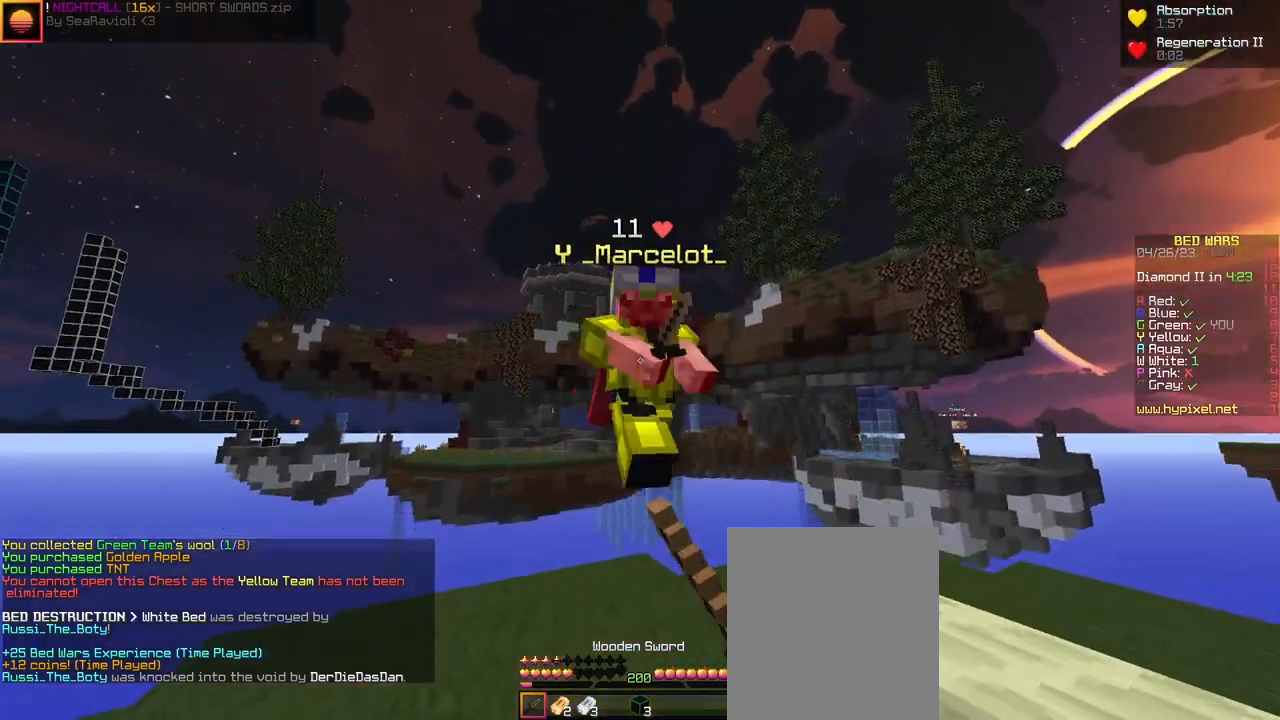
{"keys": ["s"], "mouse": [], "events": [[133, "mouse_left", "down"], [167, "mouse_left", "up"], [167, "w", "up"], [267, "mouse_left", "down"], [300, "mouse_left", "up"], [300, "s", "down"]]}
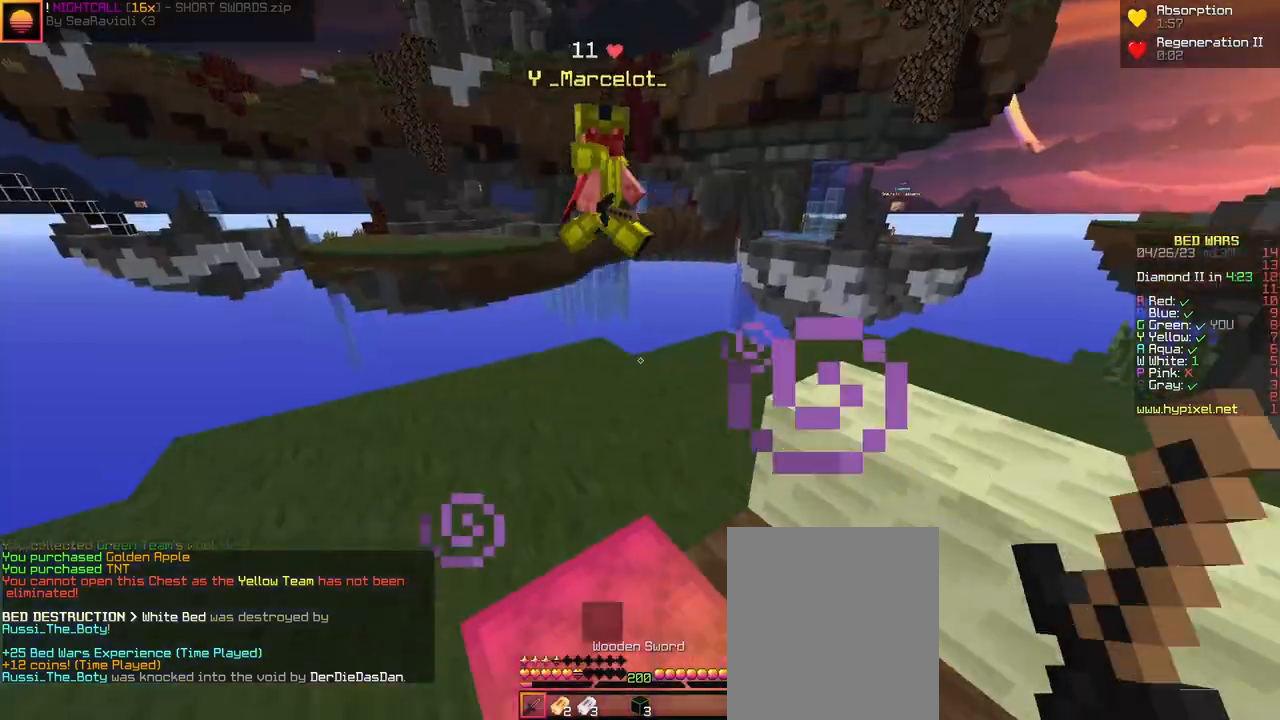
{"keys": [], "mouse": ["left"], "events": [[367, "mouse_left", "down"], [367, "s", "up"]]}
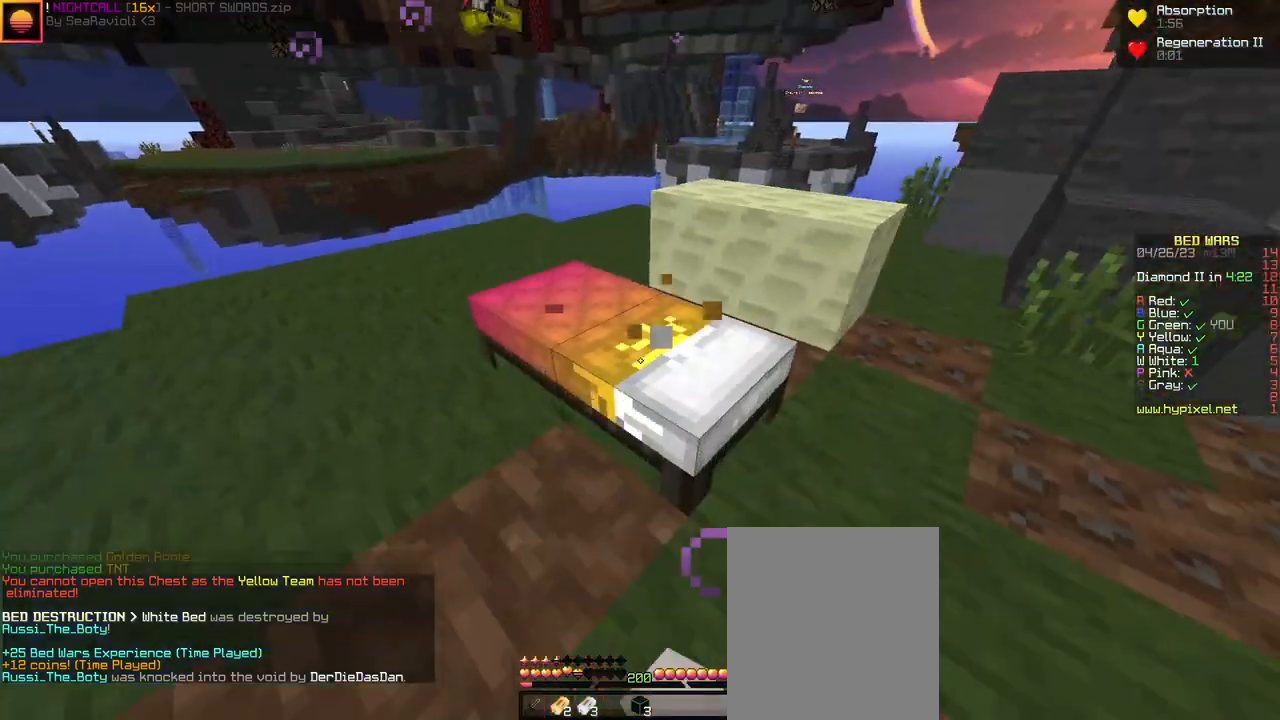
{"keys": ["space", "w"], "mouse": [], "events": [[300, "d", "down"], [333, "mouse_left", "up"], [333, "w", "down"], [400, "d", "up"], [500, "space", "down"]]}
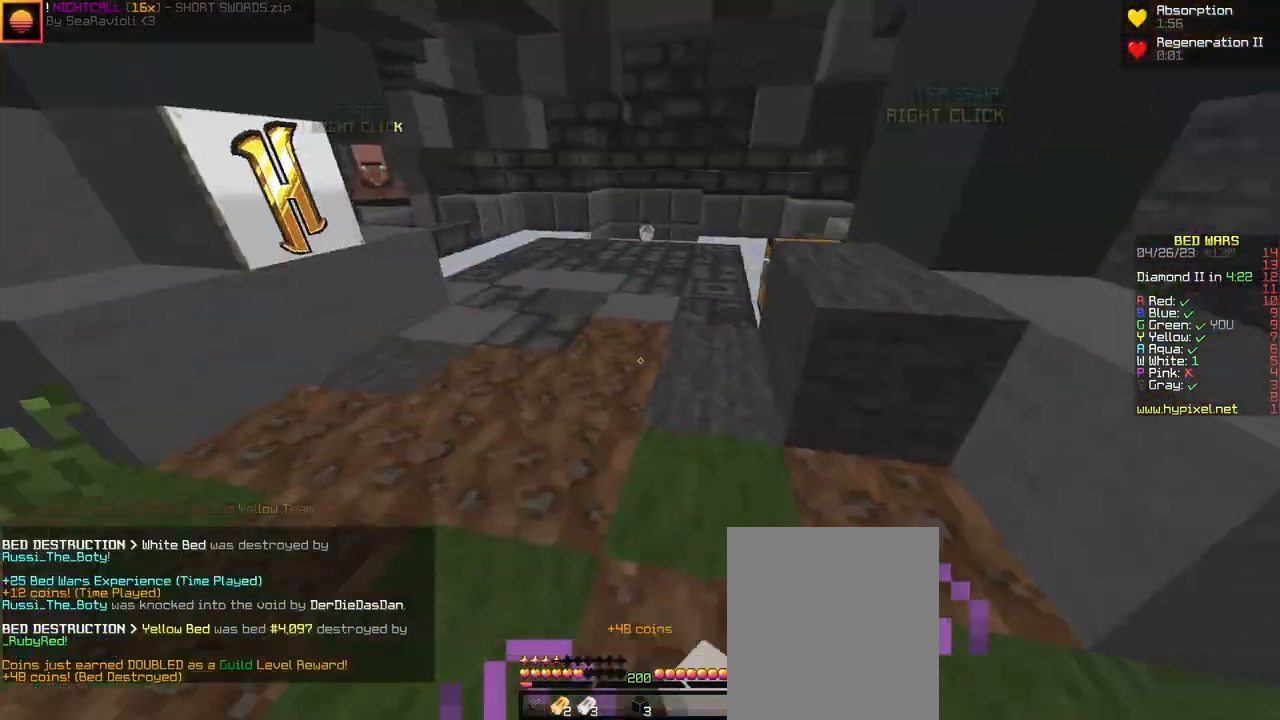
{"keys": ["space", "w"], "mouse": [], "events": []}
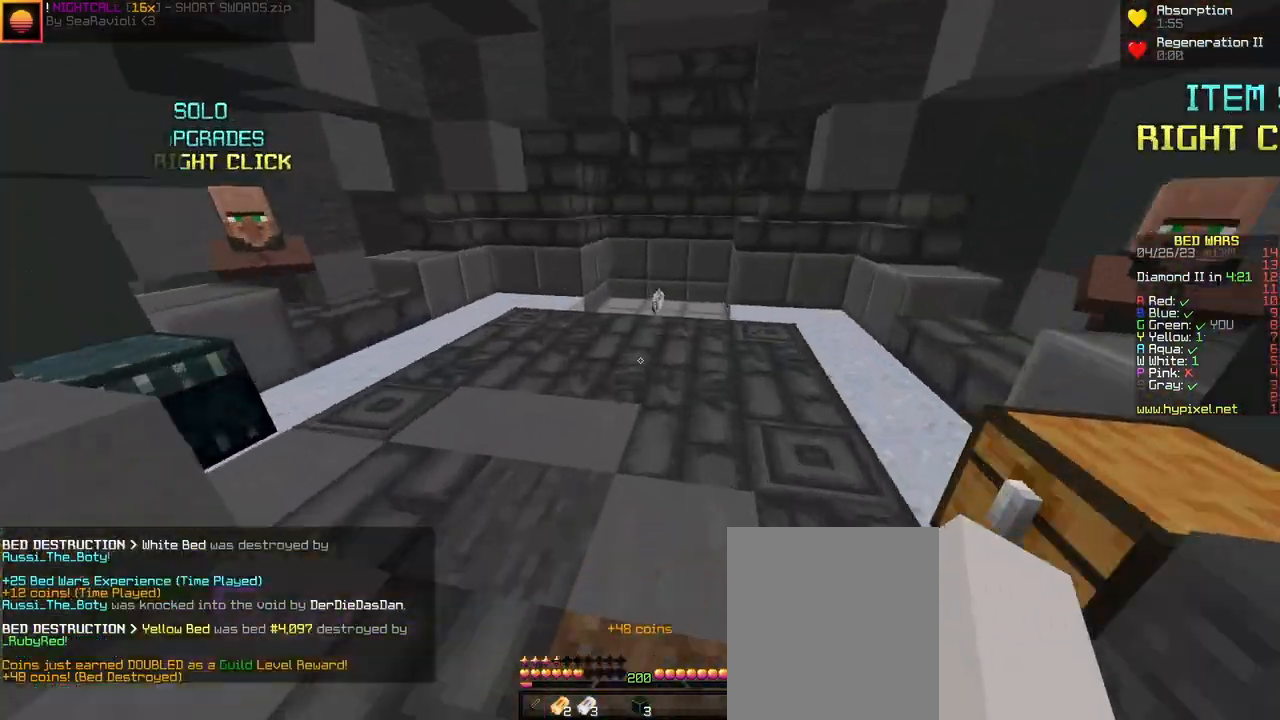
{"keys": ["space", "w"], "mouse": [], "events": []}
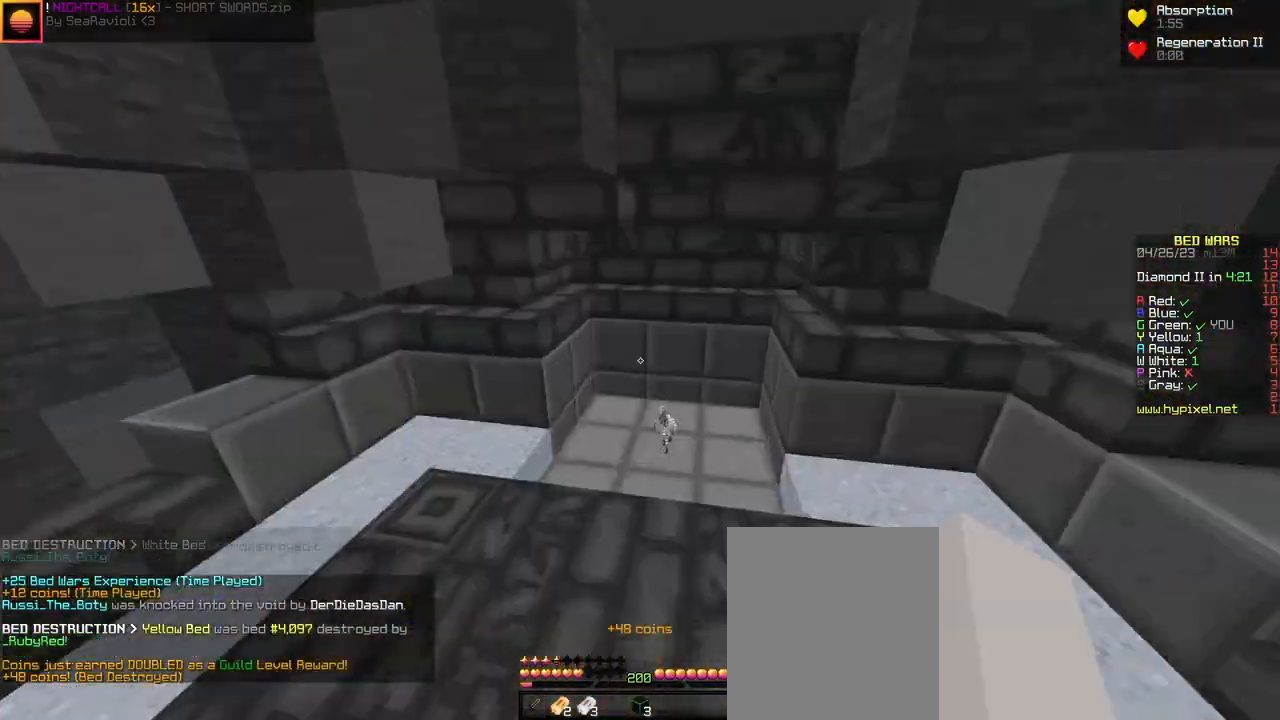
{"keys": ["a", "w"], "mouse": [], "events": [[33, "space", "up"], [367, "a", "down"]]}
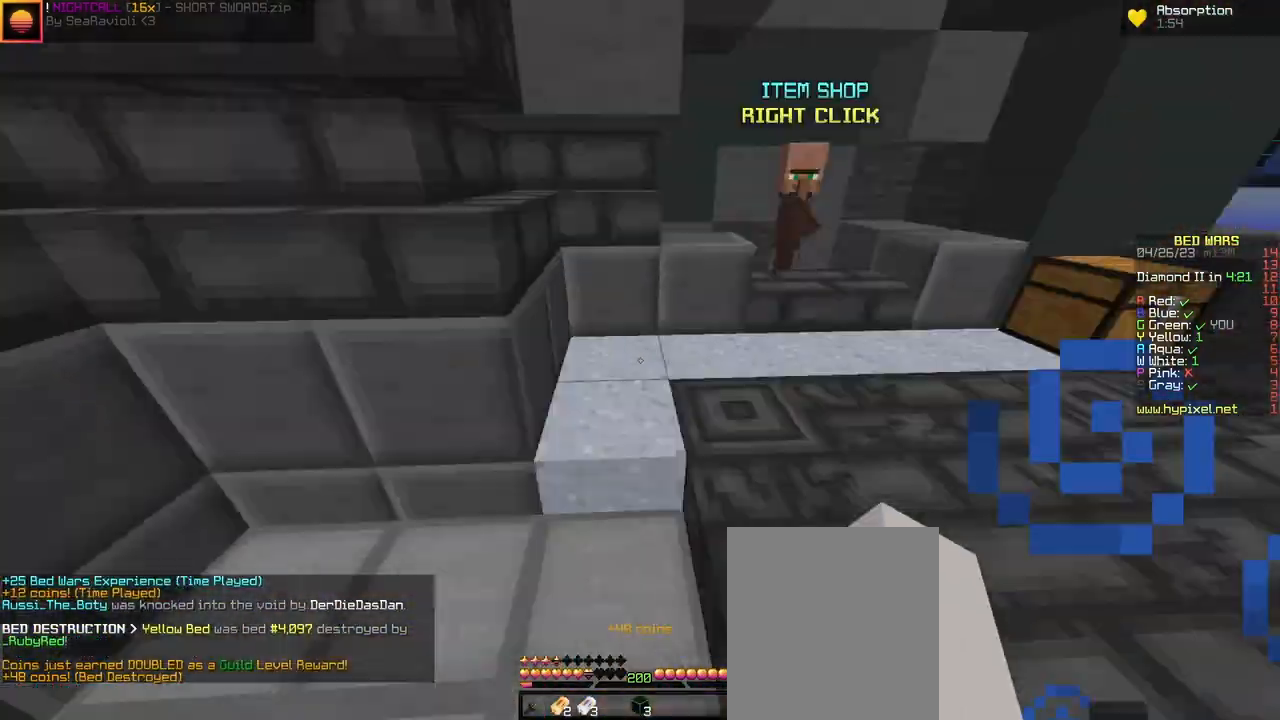
{"keys": [], "mouse": [], "events": [[67, "w", "up"], [500, "a", "up"]]}